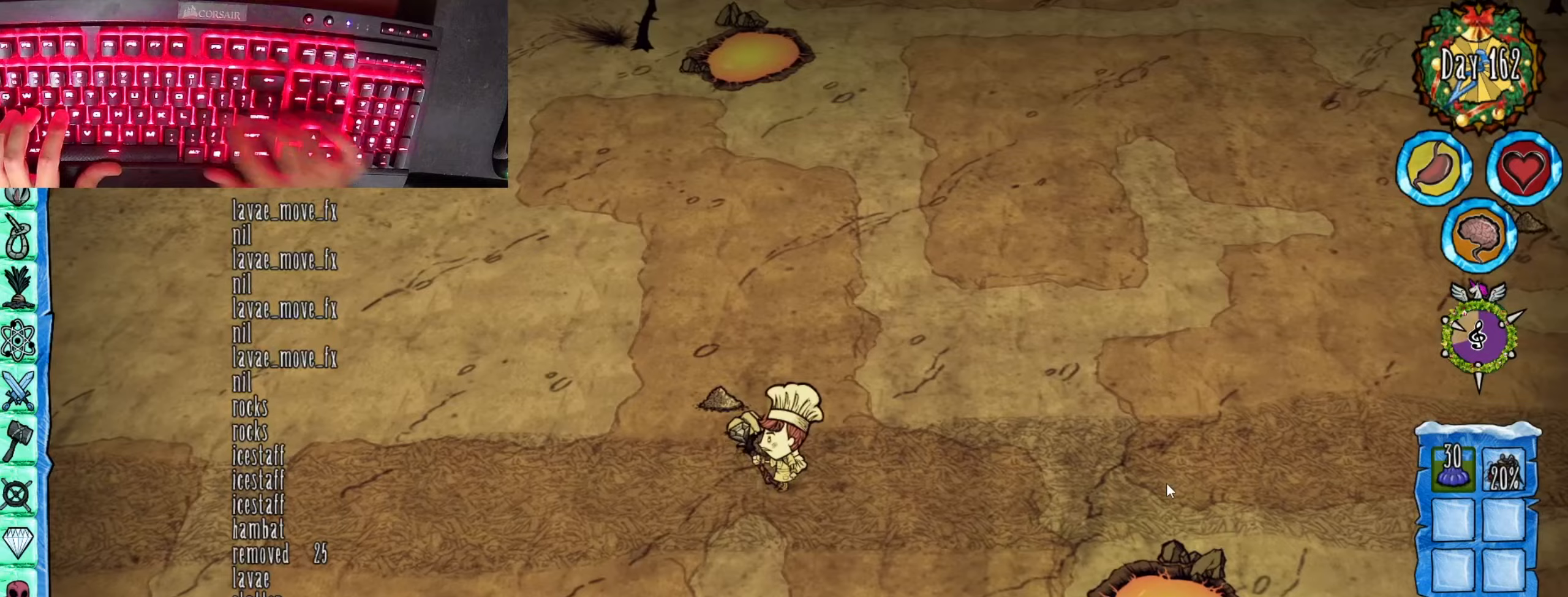
Gameplay with keyboard and mouse; each line is a JSON object with the keys and mouse buttons held at the frame after it. "events" lists presses ("down") and releases ("up") of "1", "2", "3", "4", "5", "a", "alt", "b", "c", "ctrl", "d", "e", "f", "g", "q", "r", "s", "shift", "space", "t", "tab", "tilde", "v", "w", "x", "z", "mouse_left", "mouse_wheel", "mouse_right", "mouse_mb4" and "mouse_mb5" between this image and that frame as [ms after this image, input, new state], when the widget could be followed in between. "mouse_left", "mouse_wheel", "mouse_right", "mouse_mb4", "mouse_mb5" = the "left", "wheel", "right", "mb4", "mb5" buttons of the "mouse" list. No other keys are recorded. "wheel" means that the mouse wheel is clicked or scrolled. Mouse movement is not recorded.
{"keys": ["a"], "mouse": [], "events": [[300, "a", "down"], [300, "s", "down"], [384, "s", "up"]]}
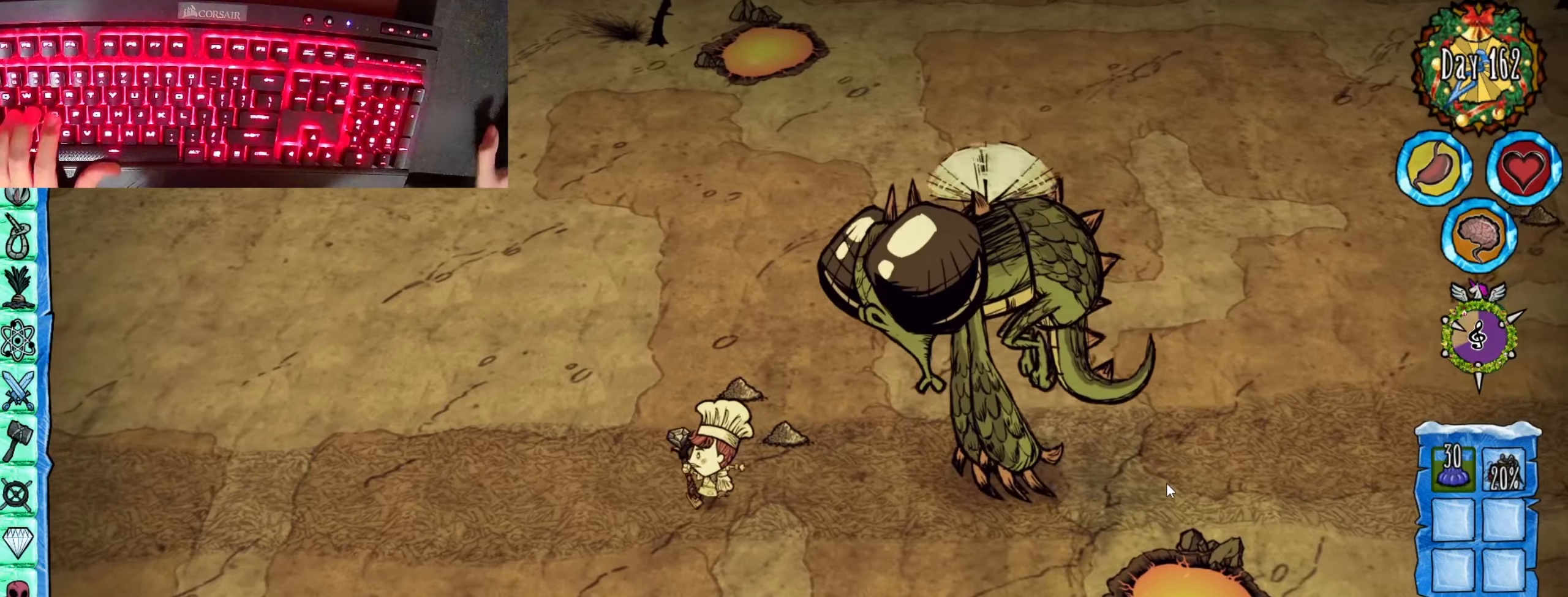
{"keys": ["a"], "mouse": [], "events": [[183, "a", "up"], [183, "f", "down"], [216, "f", "up"], [316, "d", "down"], [417, "d", "up"], [467, "a", "down"]]}
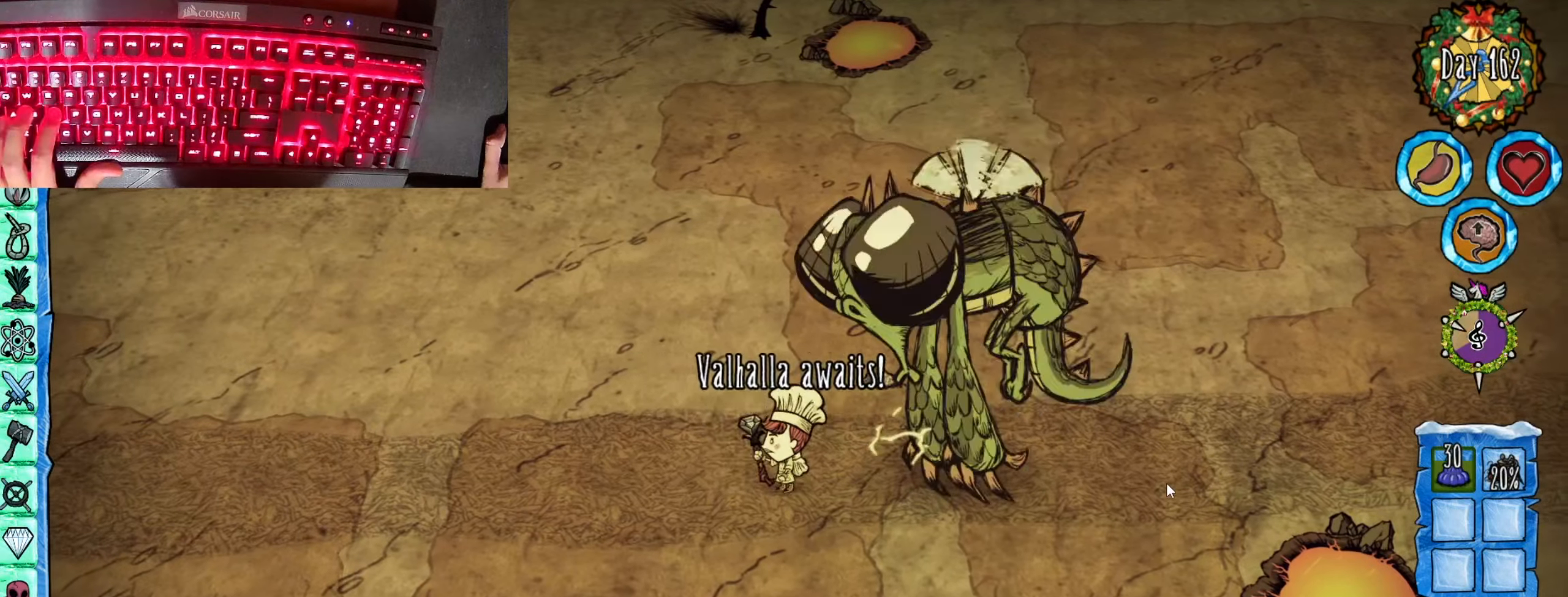
{"keys": ["f"], "mouse": [], "events": [[184, "a", "up"], [184, "f", "down"]]}
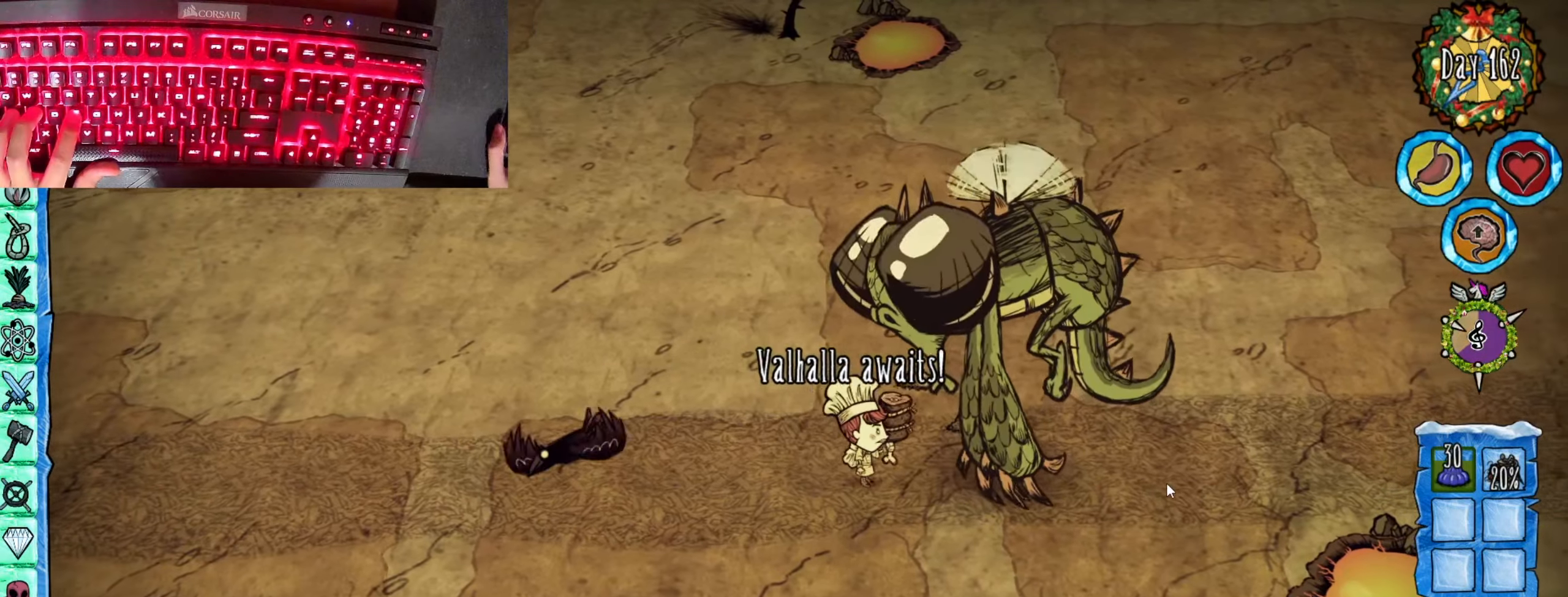
{"keys": ["f"], "mouse": [], "events": []}
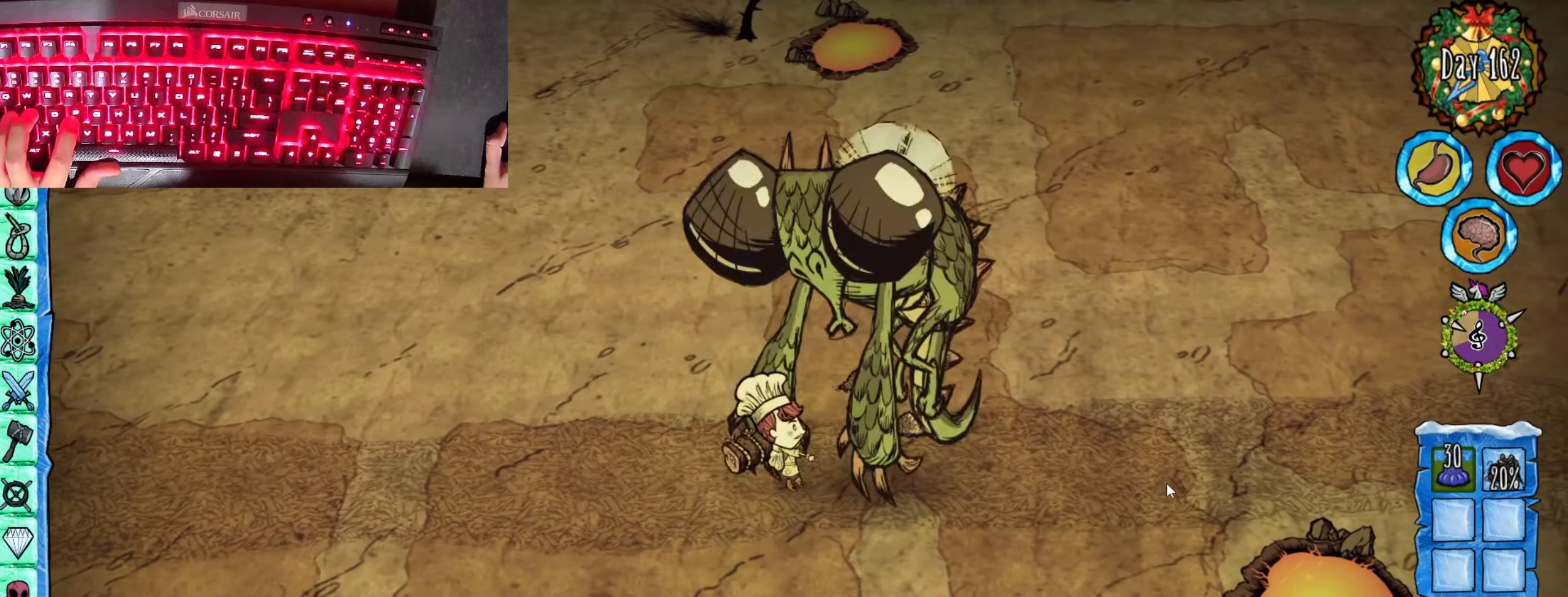
{"keys": ["f"], "mouse": [], "events": []}
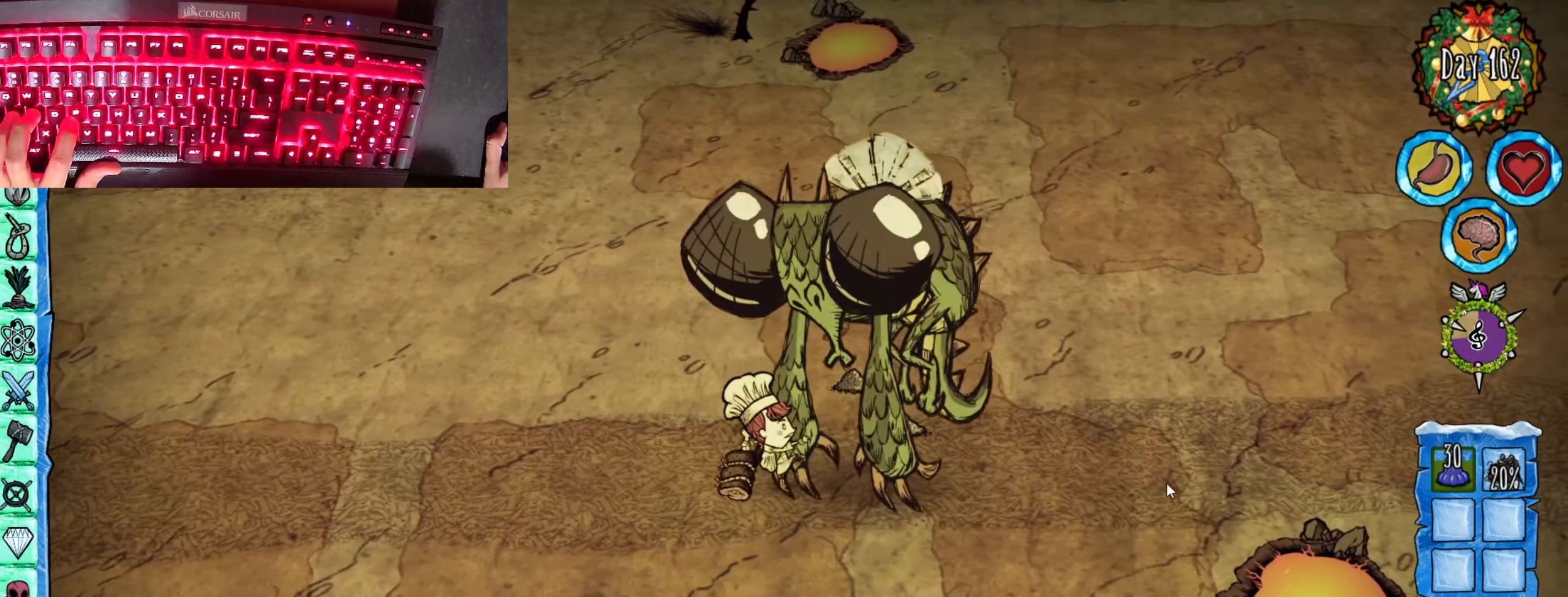
{"keys": ["a"], "mouse": [], "events": [[183, "f", "up"], [333, "a", "down"], [333, "s", "down"], [383, "s", "up"]]}
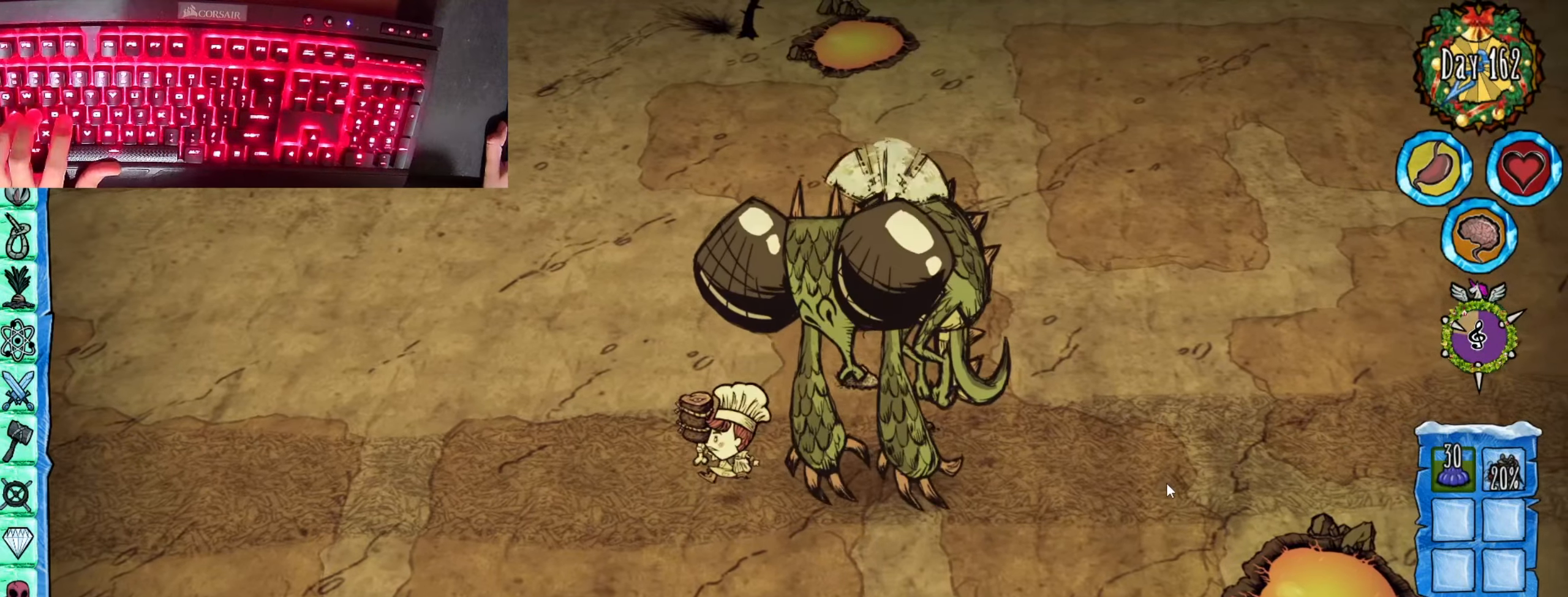
{"keys": ["f"], "mouse": [], "events": [[200, "a", "up"], [250, "f", "down"]]}
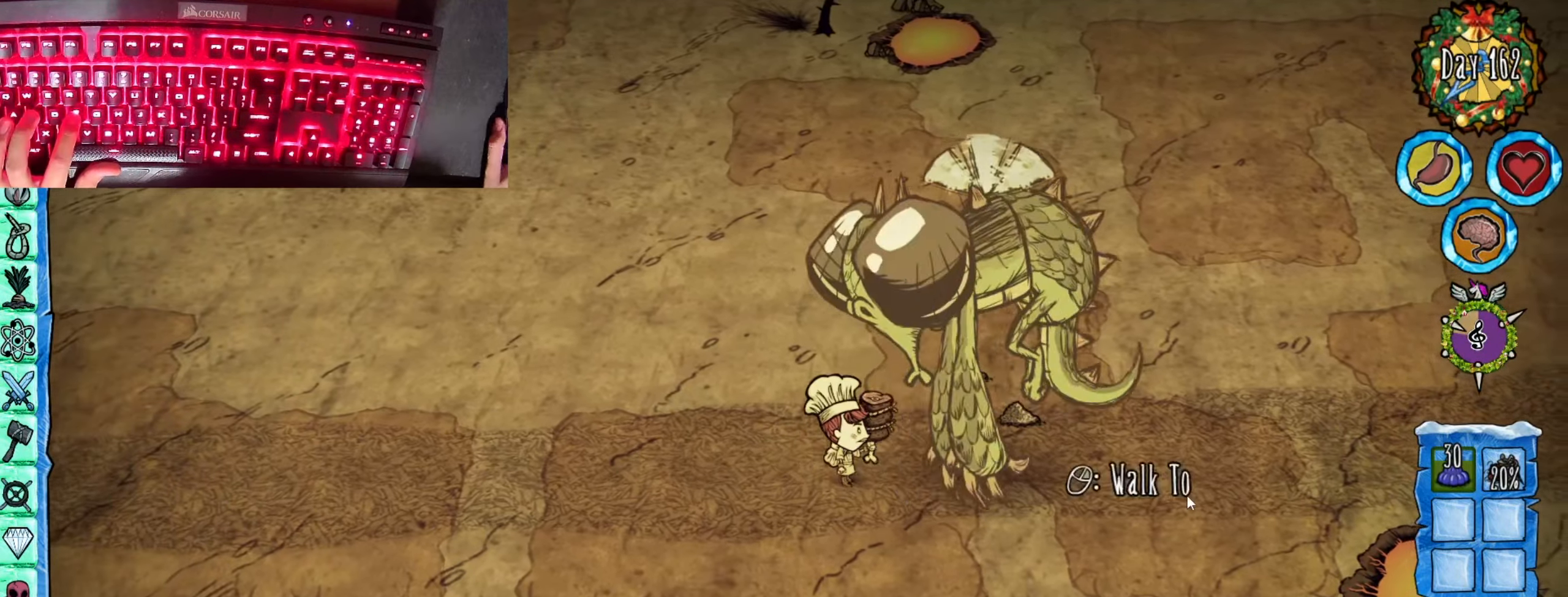
{"keys": ["f"], "mouse": [], "events": []}
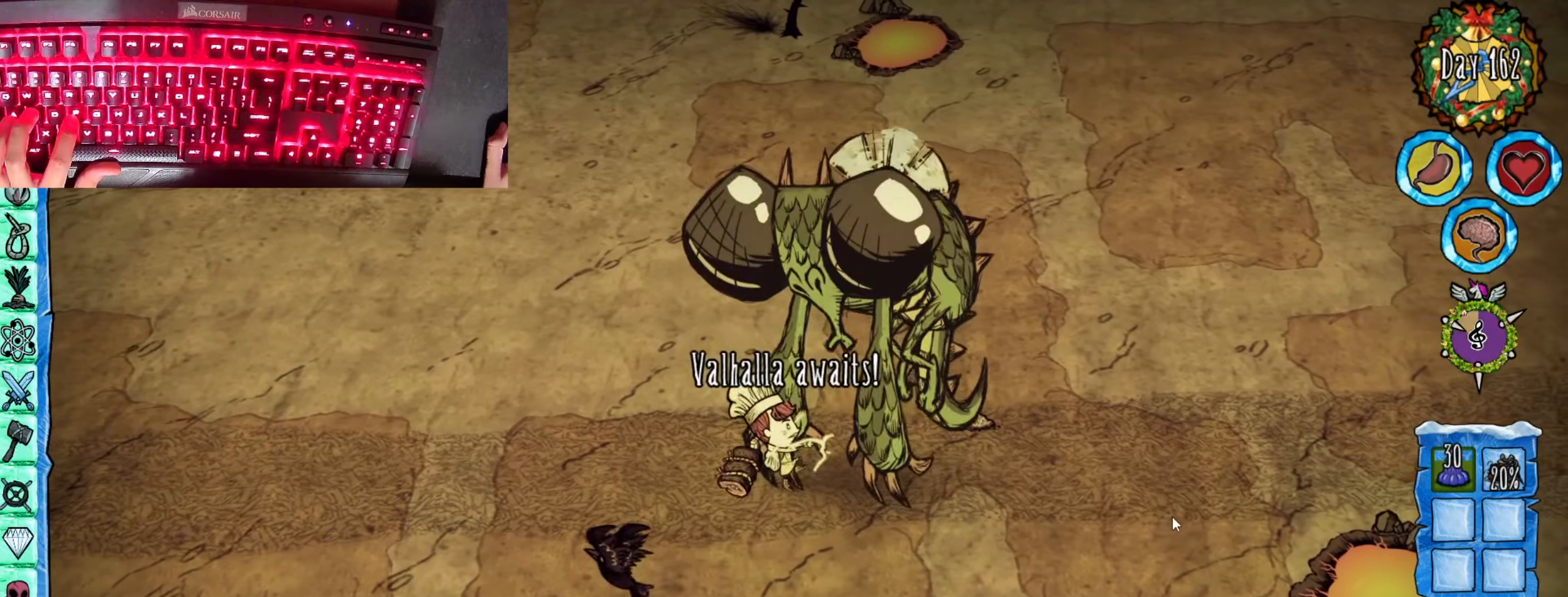
{"keys": ["f"], "mouse": [], "events": []}
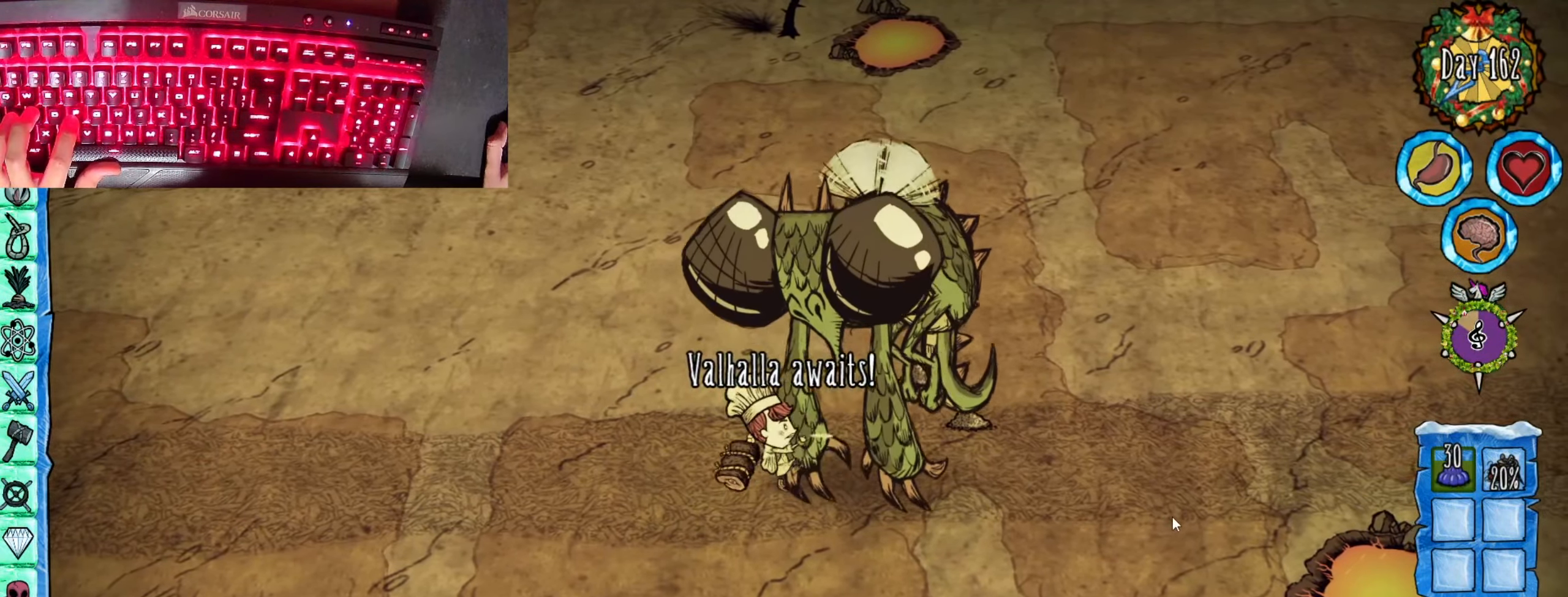
{"keys": ["a"], "mouse": [], "events": [[233, "f", "up"], [417, "a", "down"]]}
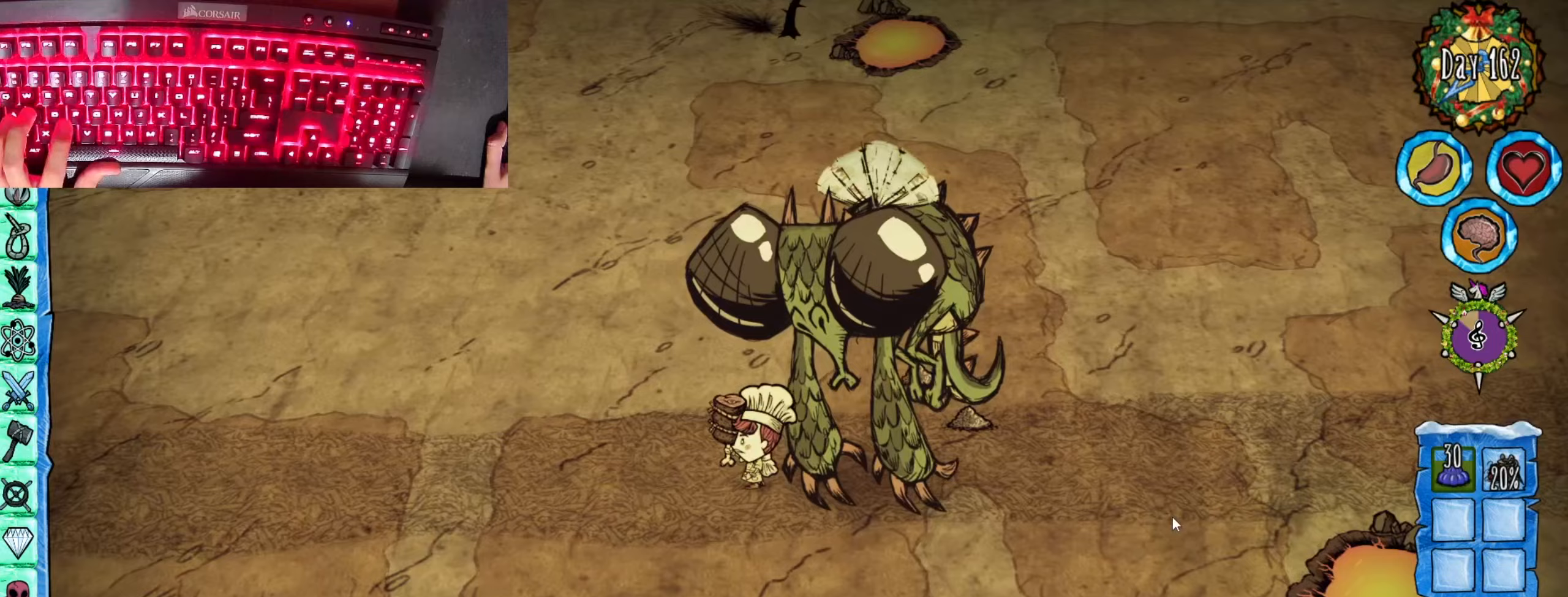
{"keys": ["f"], "mouse": [], "events": [[250, "a", "up"], [300, "f", "down"]]}
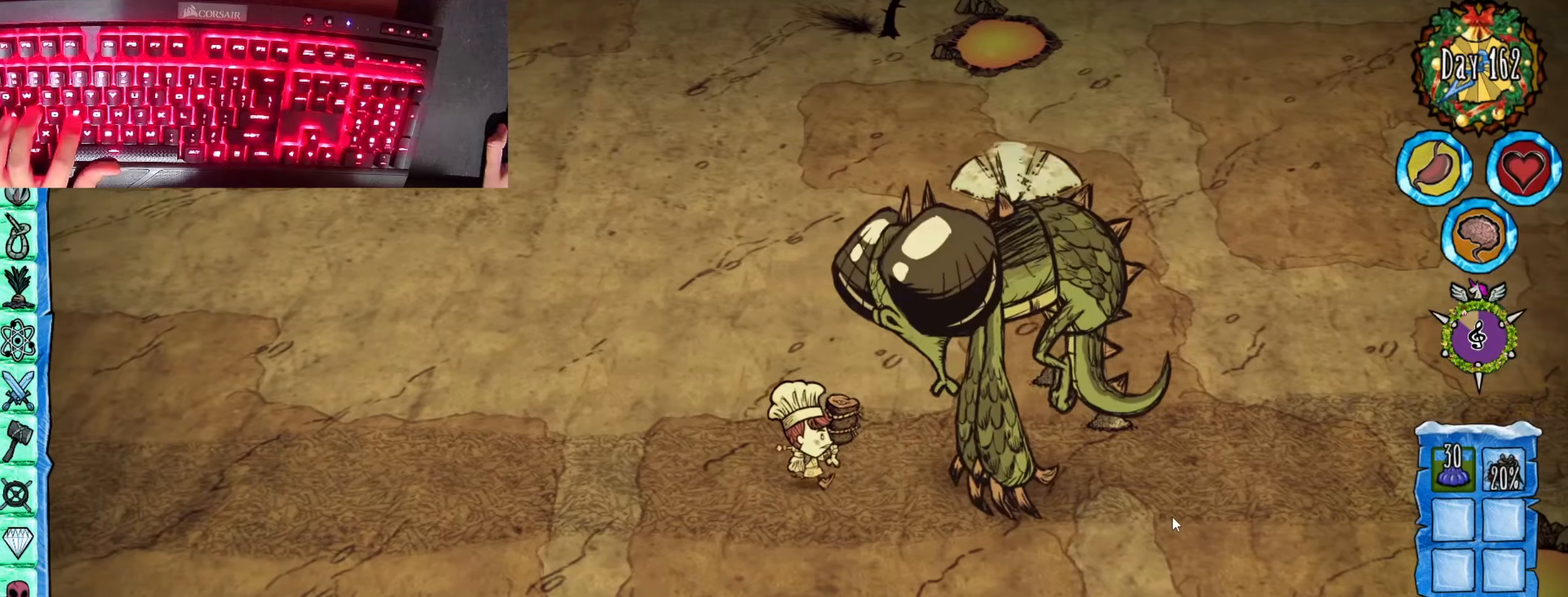
{"keys": ["f"], "mouse": [], "events": []}
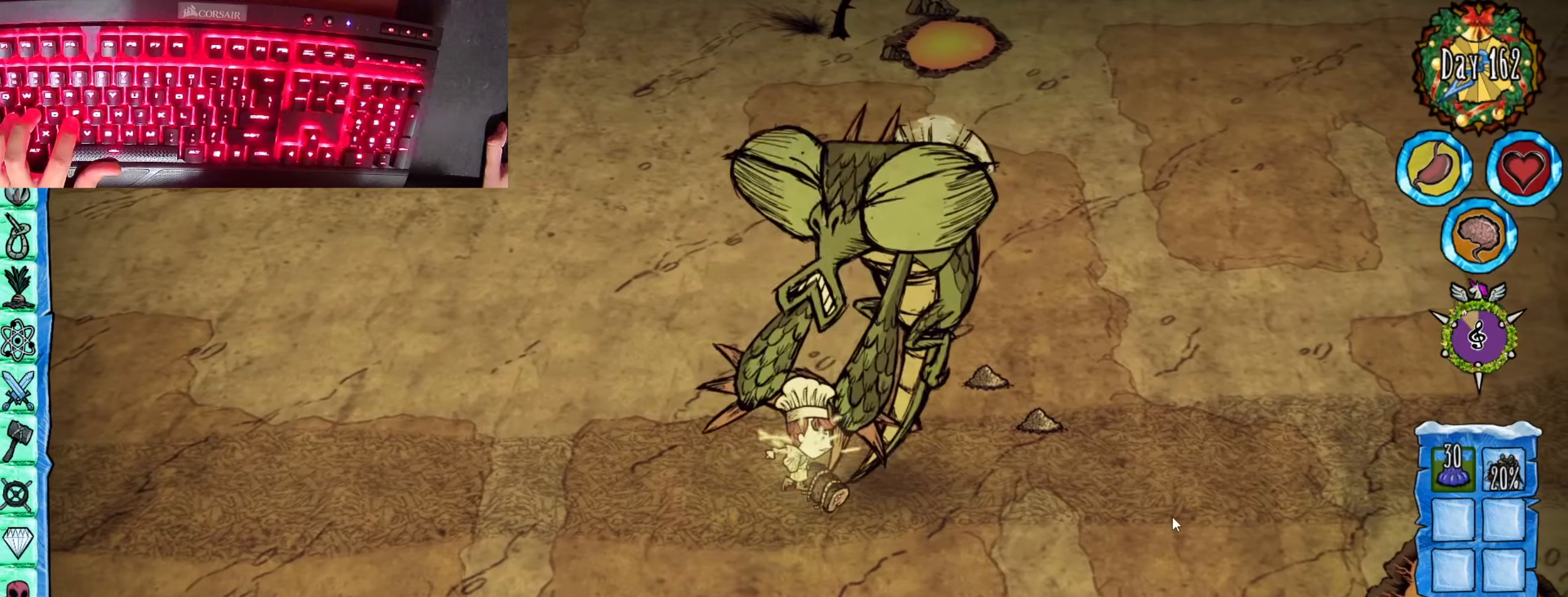
{"keys": ["f"], "mouse": [], "events": []}
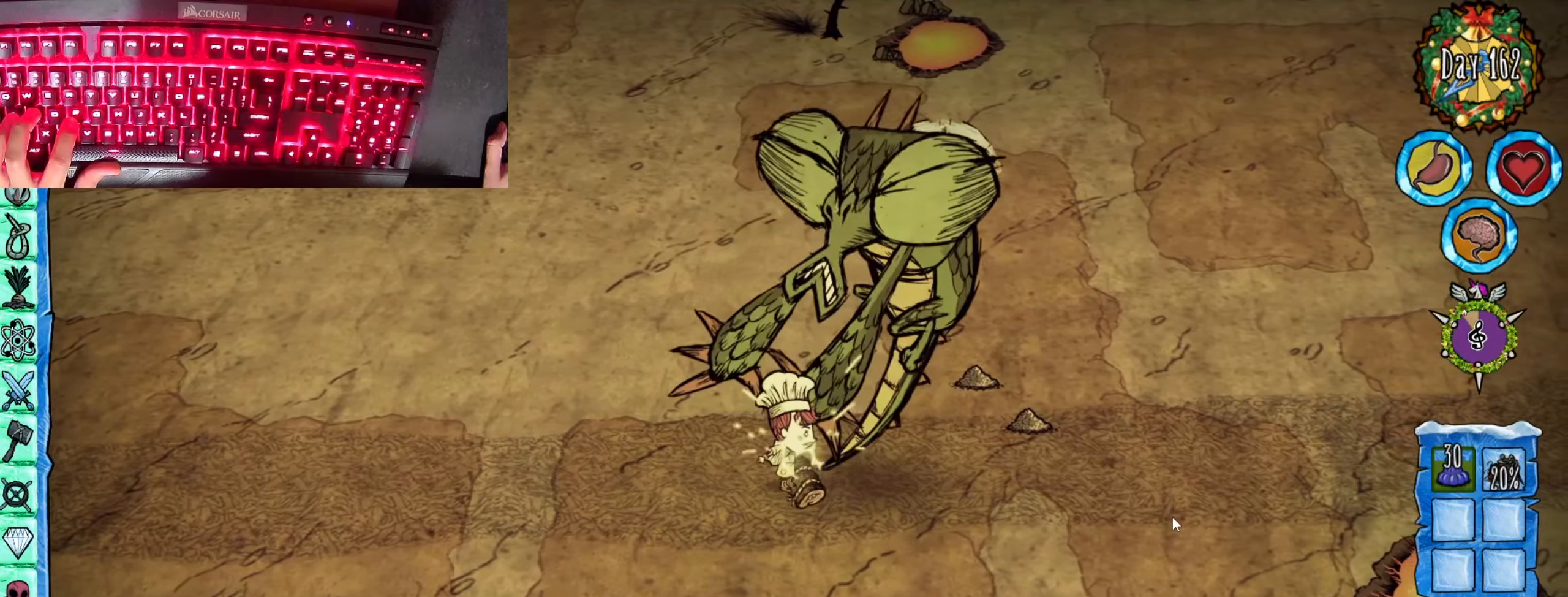
{"keys": ["a"], "mouse": [], "events": [[300, "f", "up"], [433, "a", "down"], [433, "s", "down"], [483, "s", "up"]]}
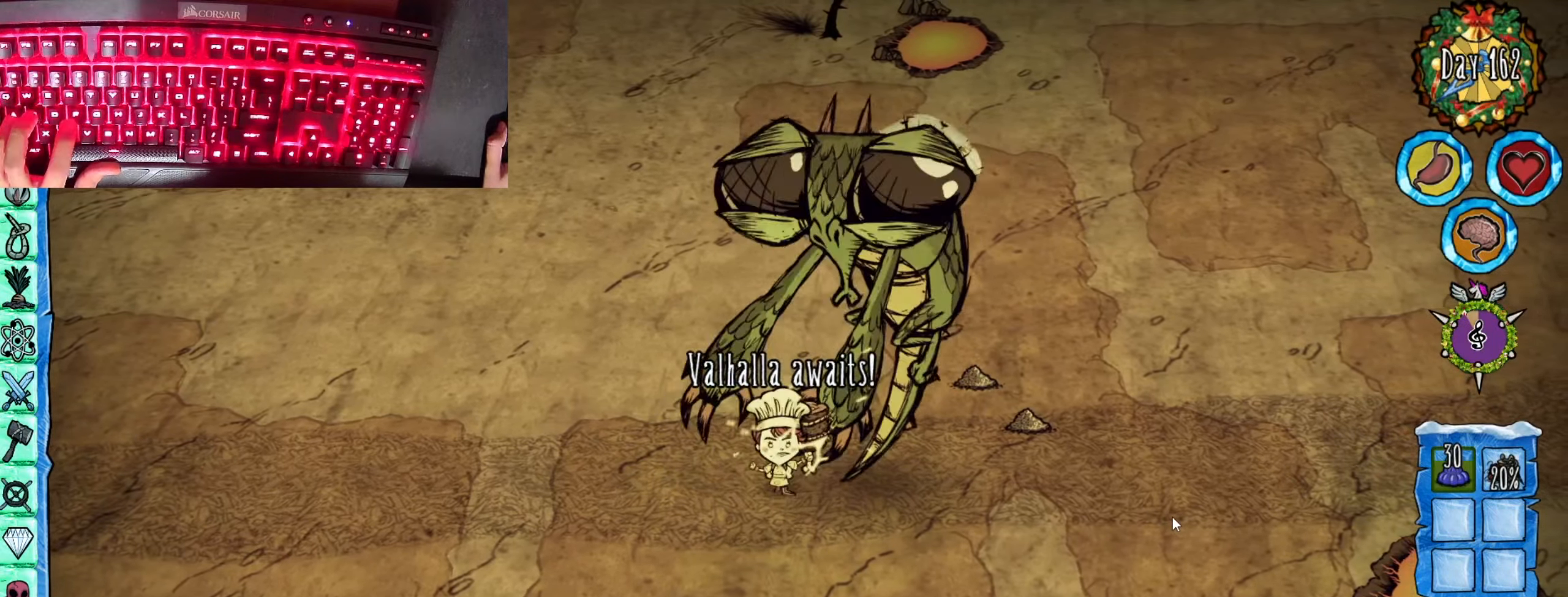
{"keys": ["f"], "mouse": [], "events": [[317, "a", "up"], [317, "f", "down"]]}
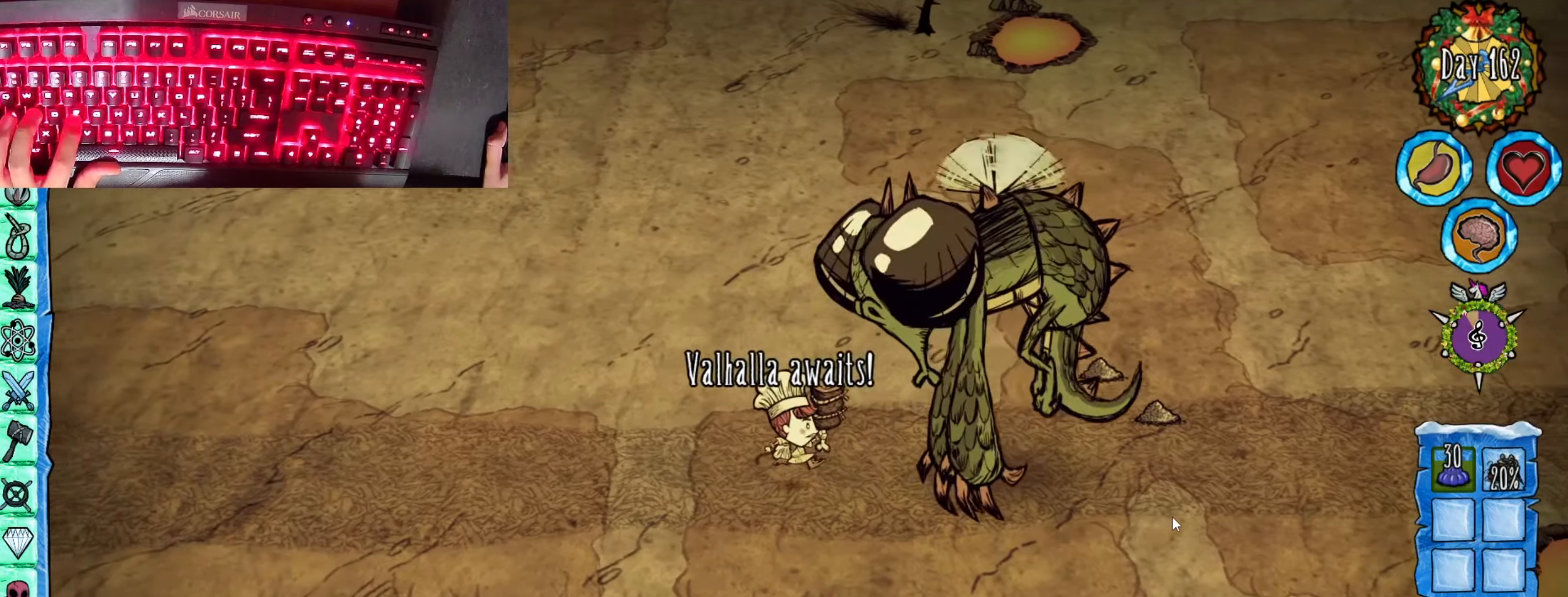
{"keys": ["f"], "mouse": [], "events": []}
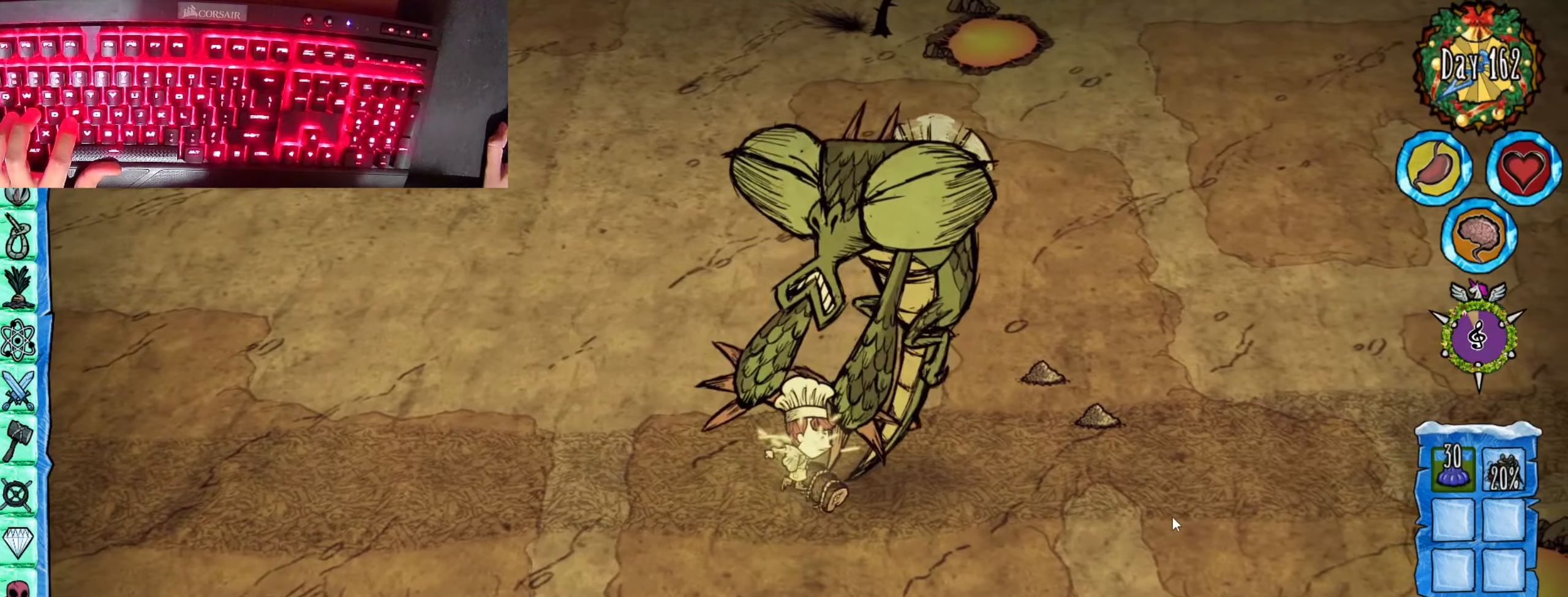
{"keys": ["f"], "mouse": [], "events": []}
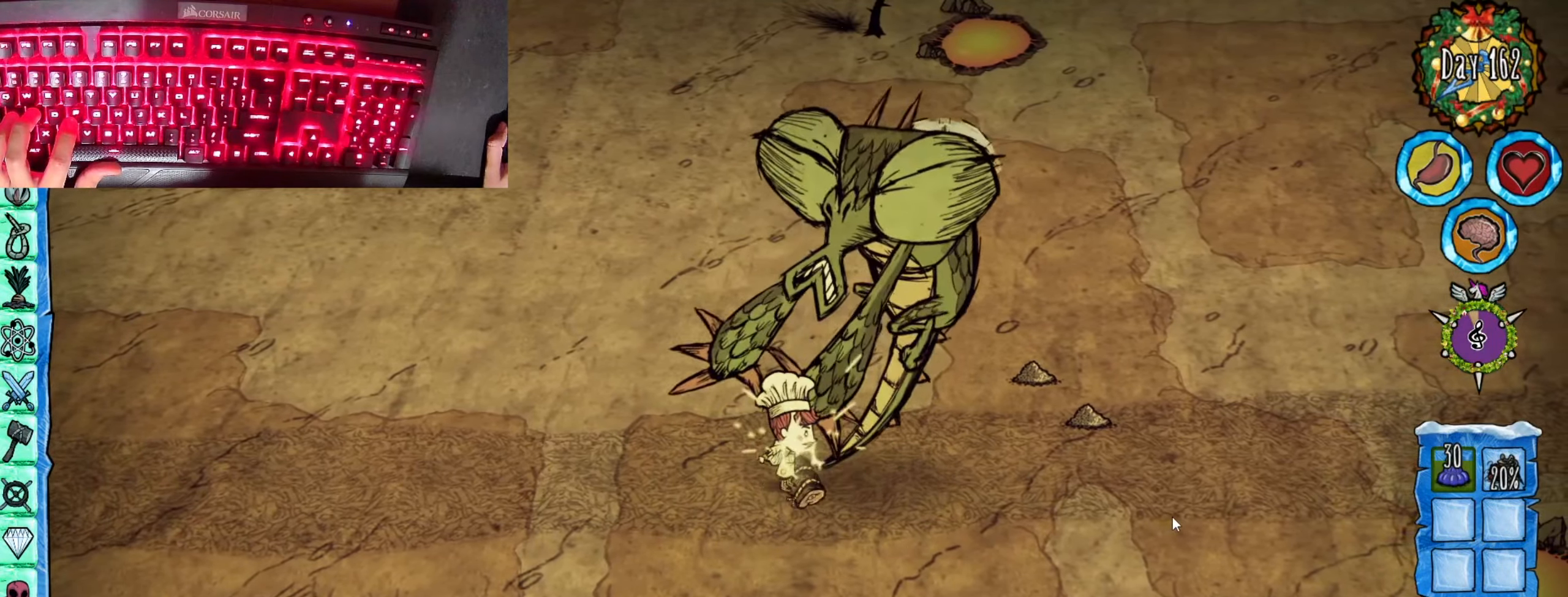
{"keys": ["a"], "mouse": [], "events": [[316, "f", "up"], [450, "a", "down"]]}
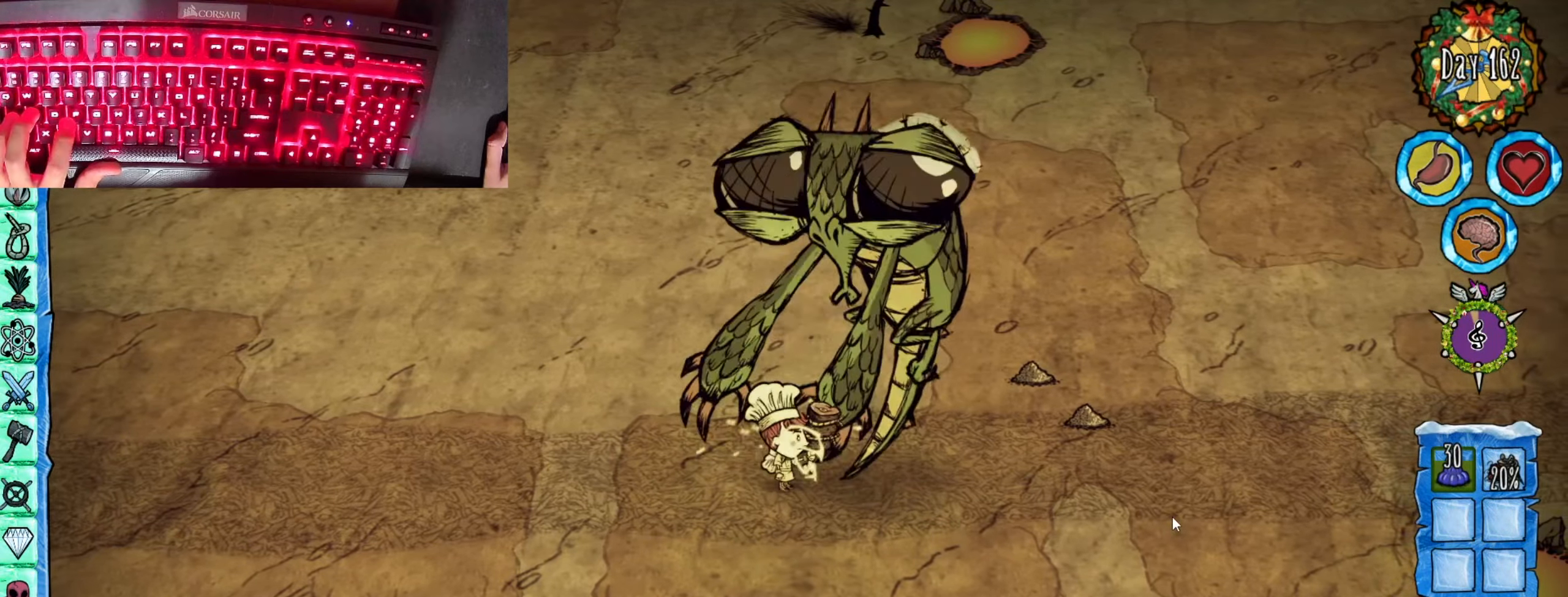
{"keys": ["f"], "mouse": [], "events": [[334, "a", "up"], [334, "f", "down"]]}
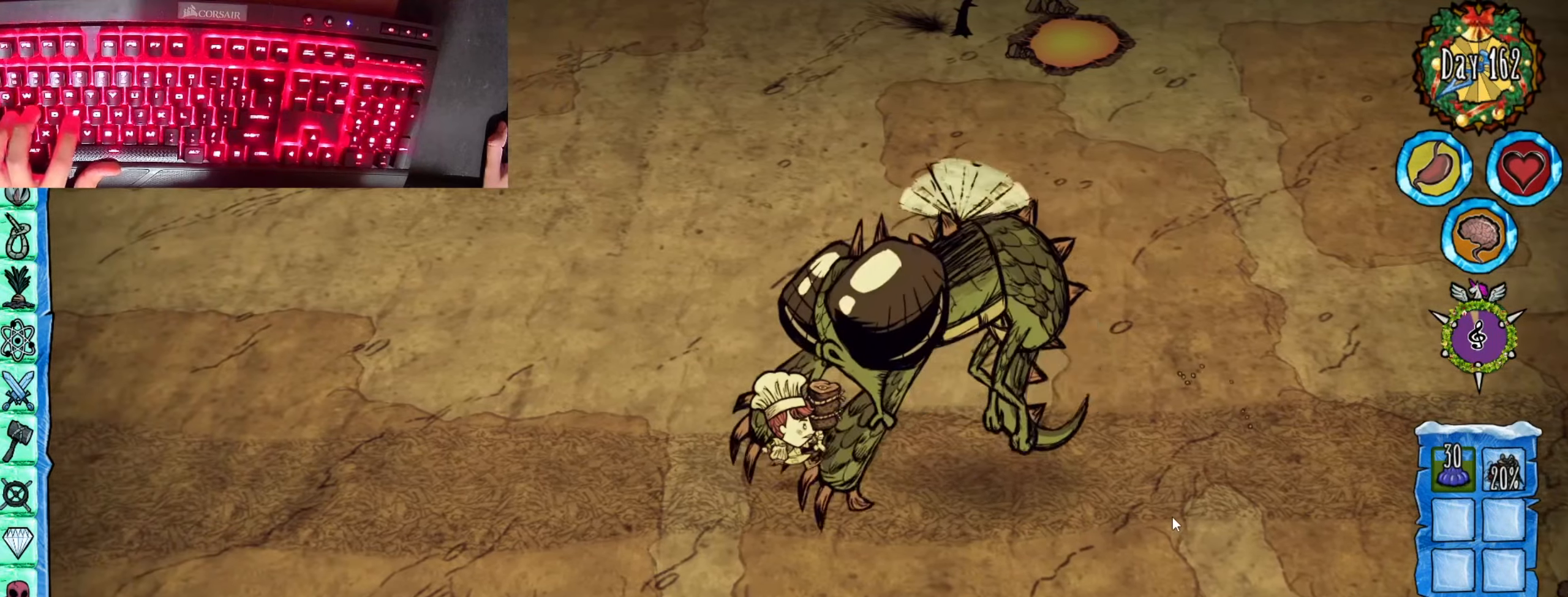
{"keys": ["f"], "mouse": [], "events": []}
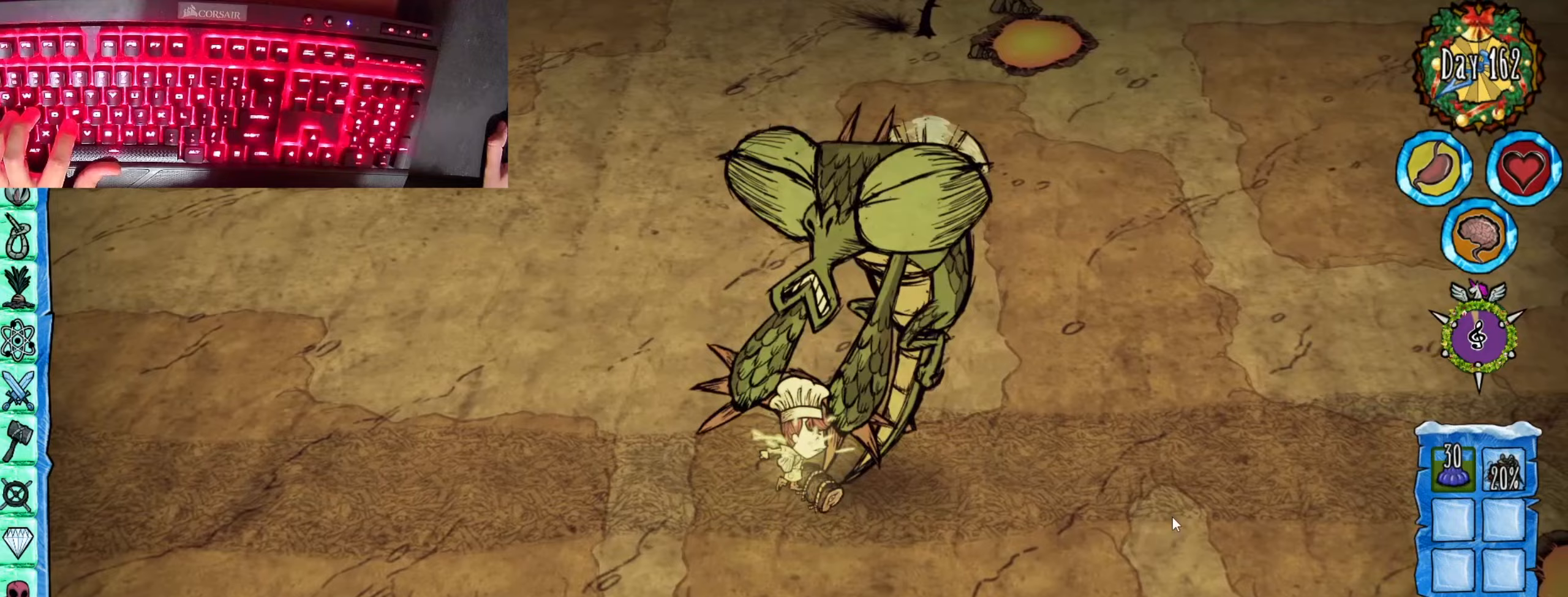
{"keys": ["f"], "mouse": [], "events": []}
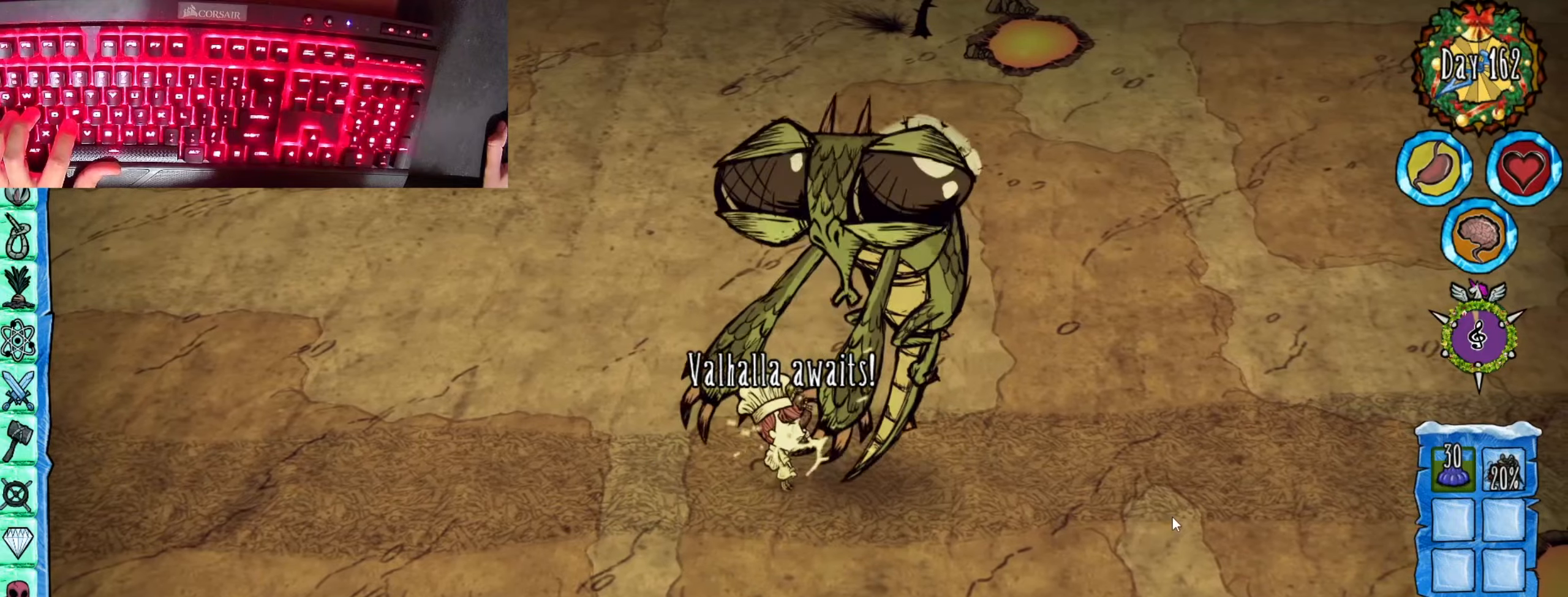
{"keys": ["a"], "mouse": [], "events": [[283, "f", "up"], [433, "a", "down"]]}
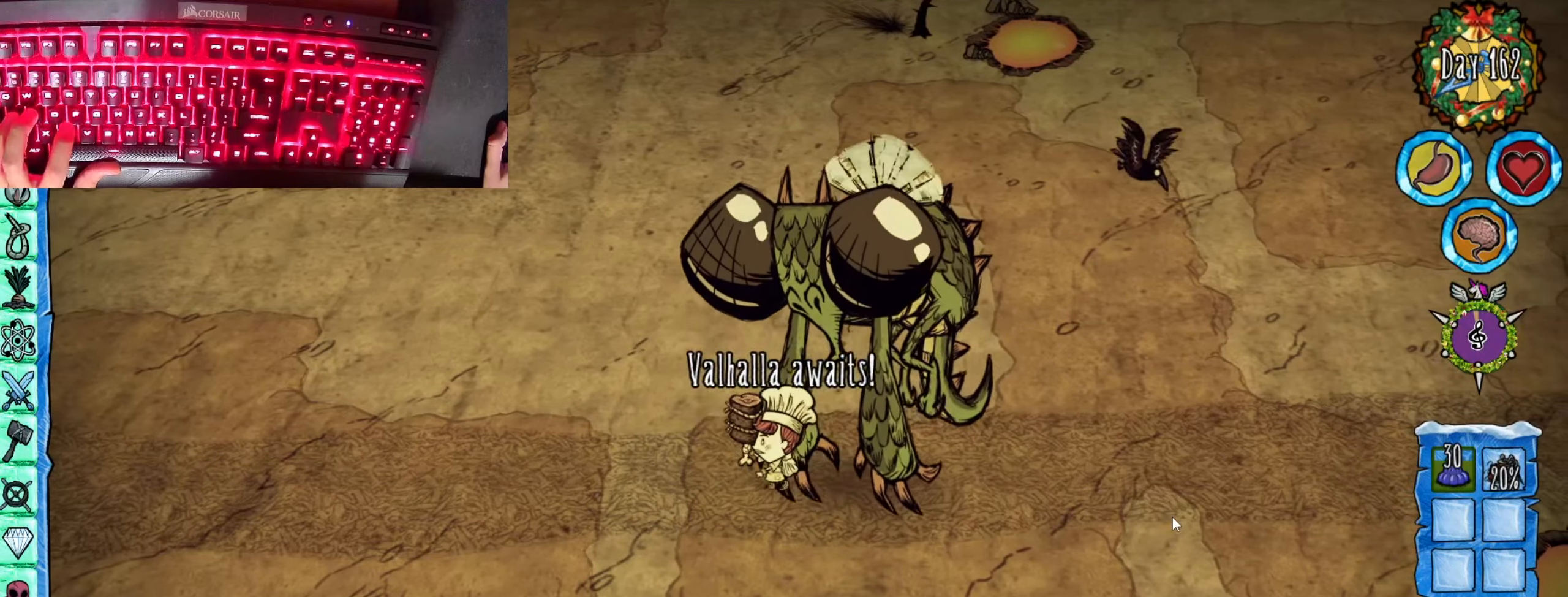
{"keys": ["f"], "mouse": [], "events": [[300, "a", "up"], [400, "f", "down"]]}
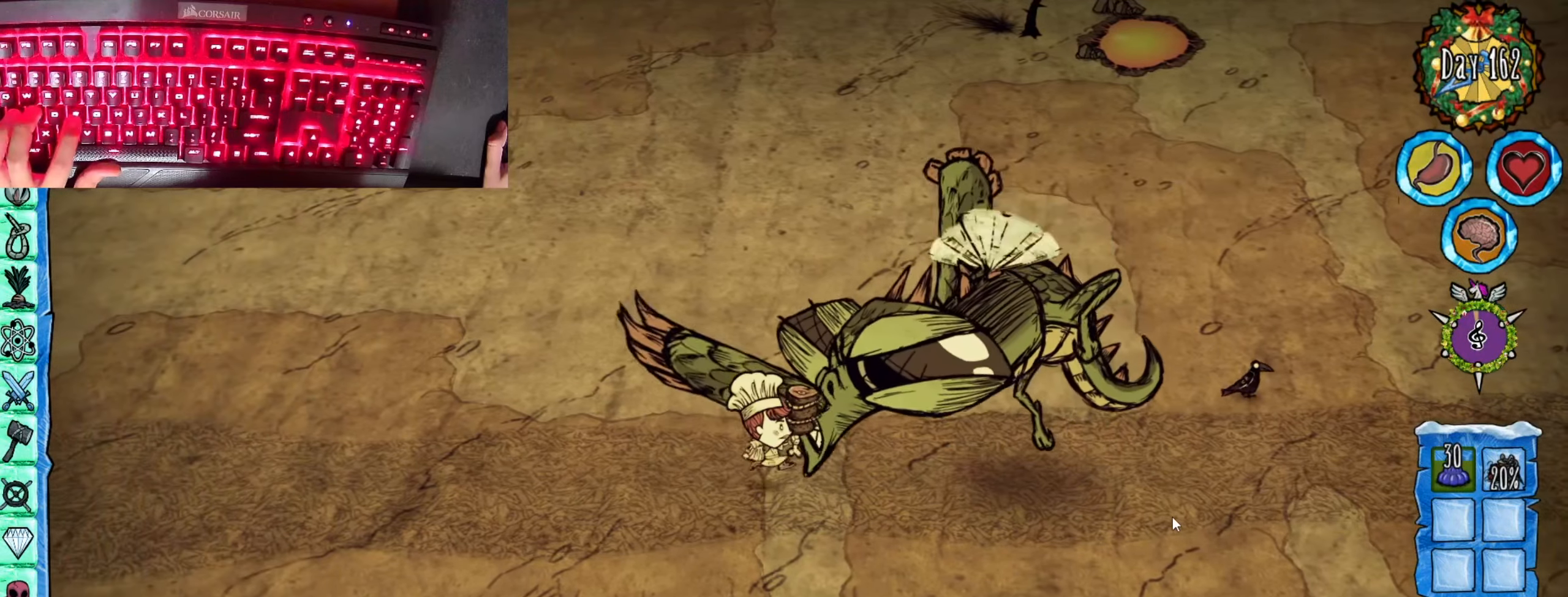
{"keys": ["f"], "mouse": [], "events": []}
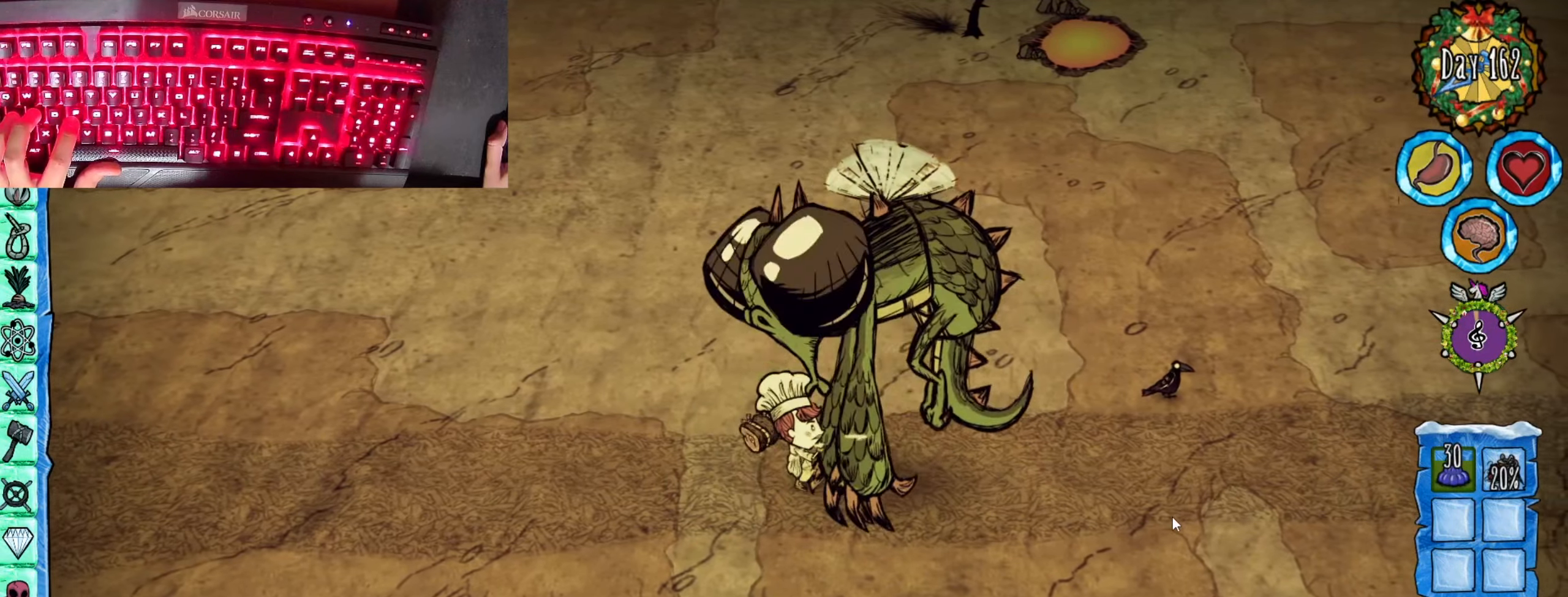
{"keys": ["f"], "mouse": [], "events": []}
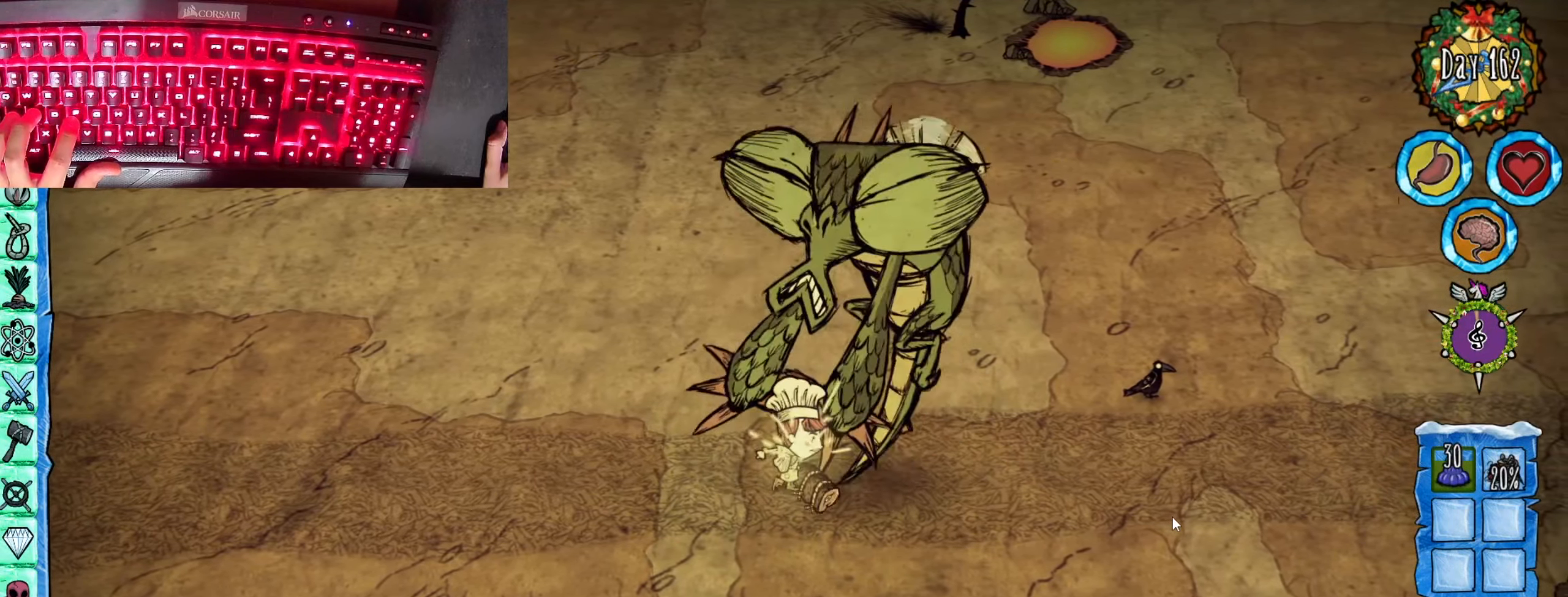
{"keys": [], "mouse": [], "events": [[350, "f", "up"]]}
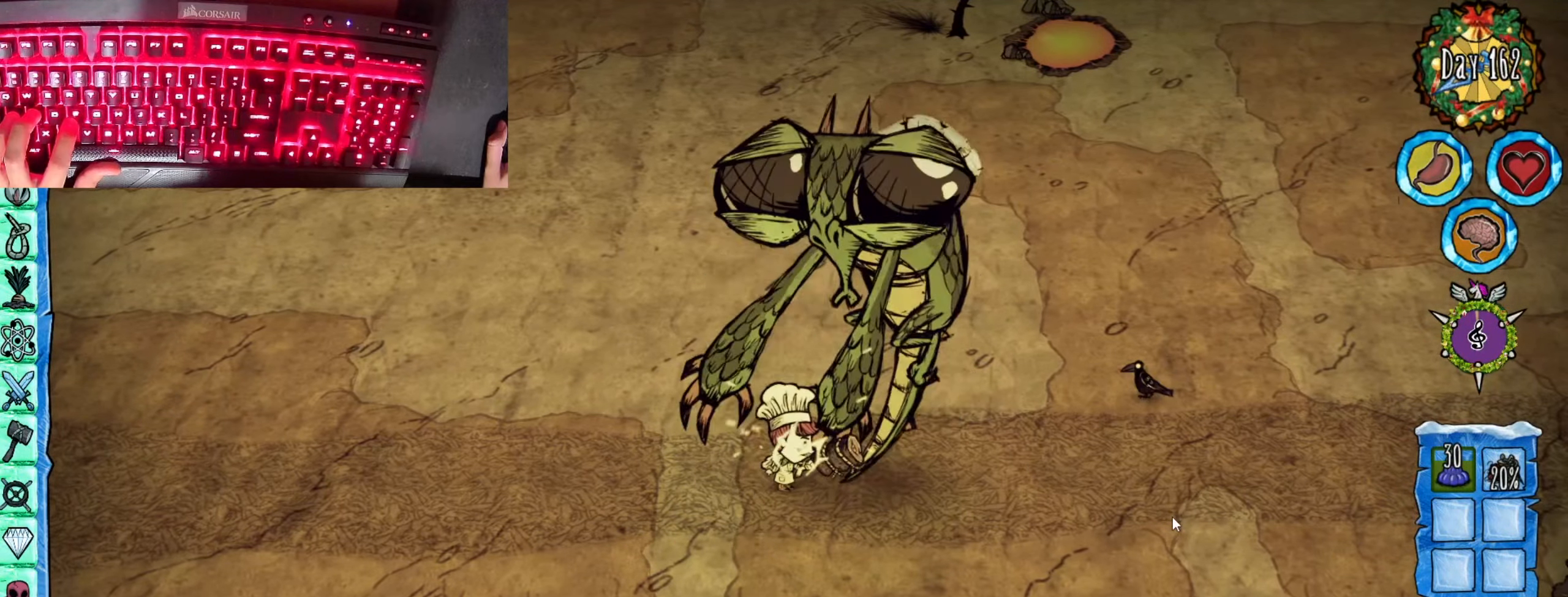
{"keys": ["f"], "mouse": [], "events": [[33, "a", "down"], [467, "a", "up"], [467, "f", "down"]]}
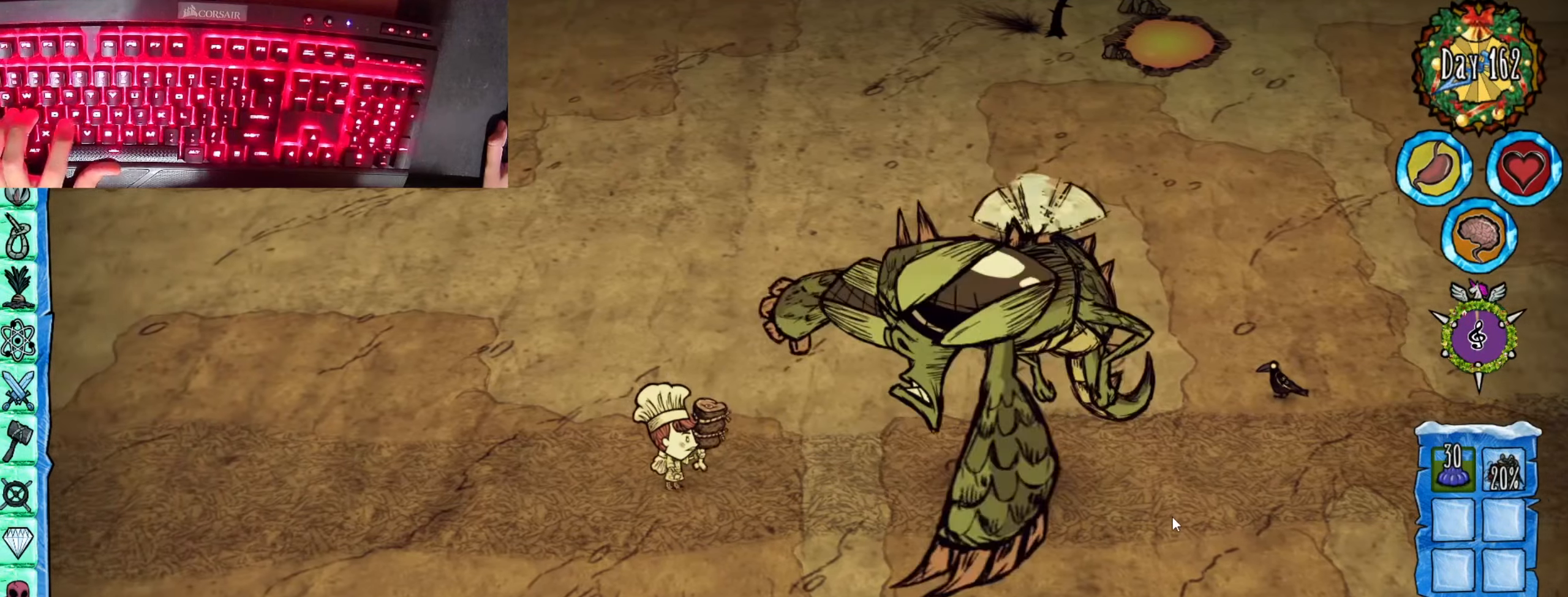
{"keys": ["f"], "mouse": [], "events": []}
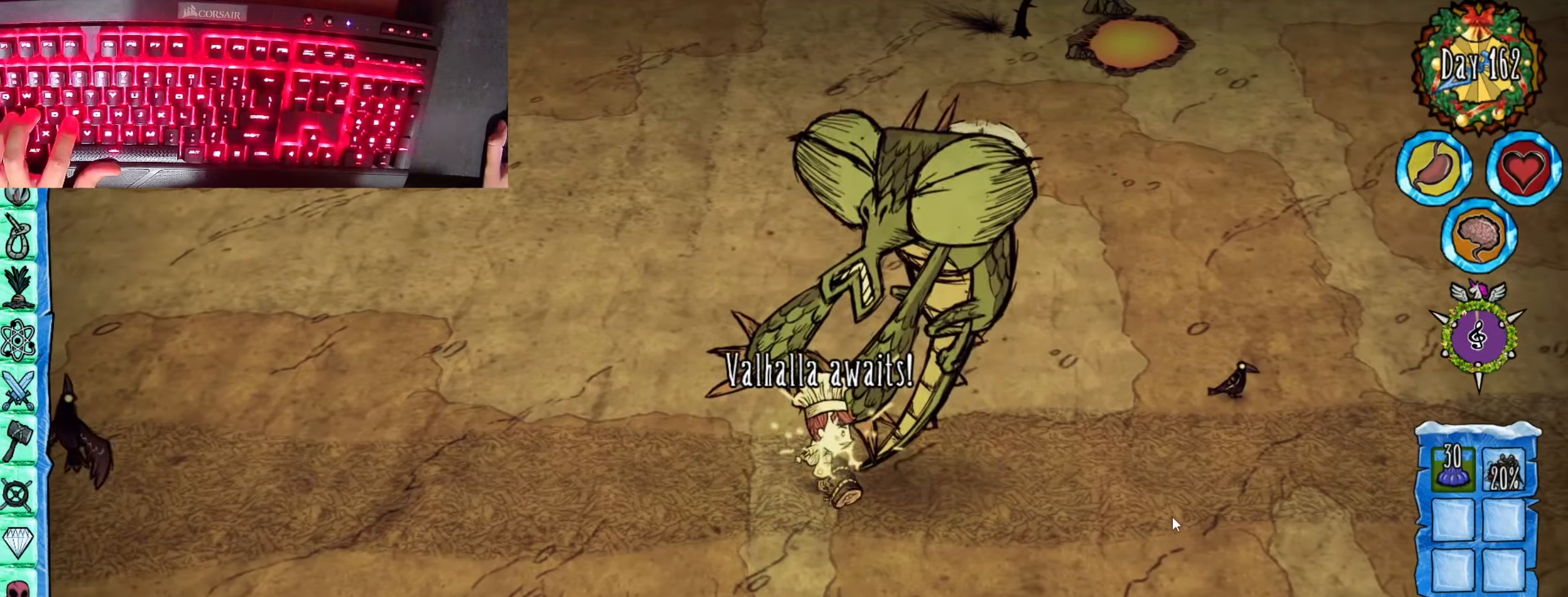
{"keys": ["f"], "mouse": [], "events": []}
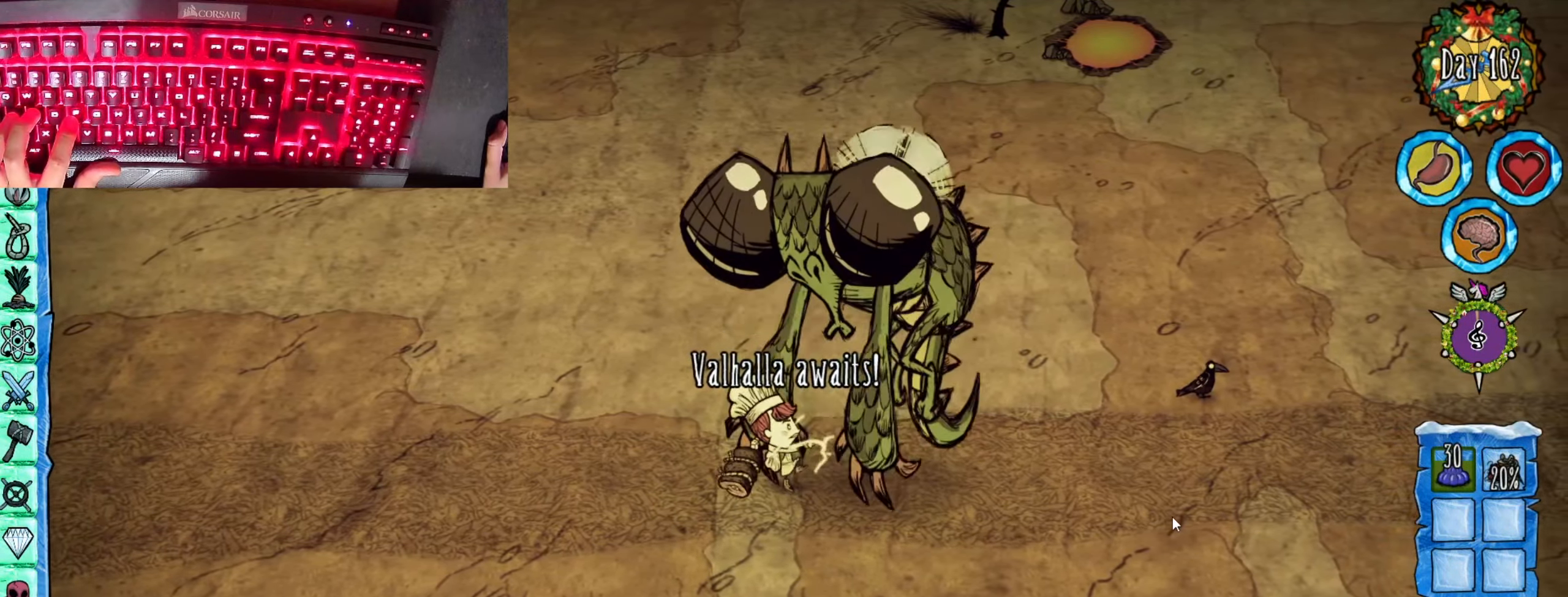
{"keys": [], "mouse": [], "events": [[500, "f", "up"]]}